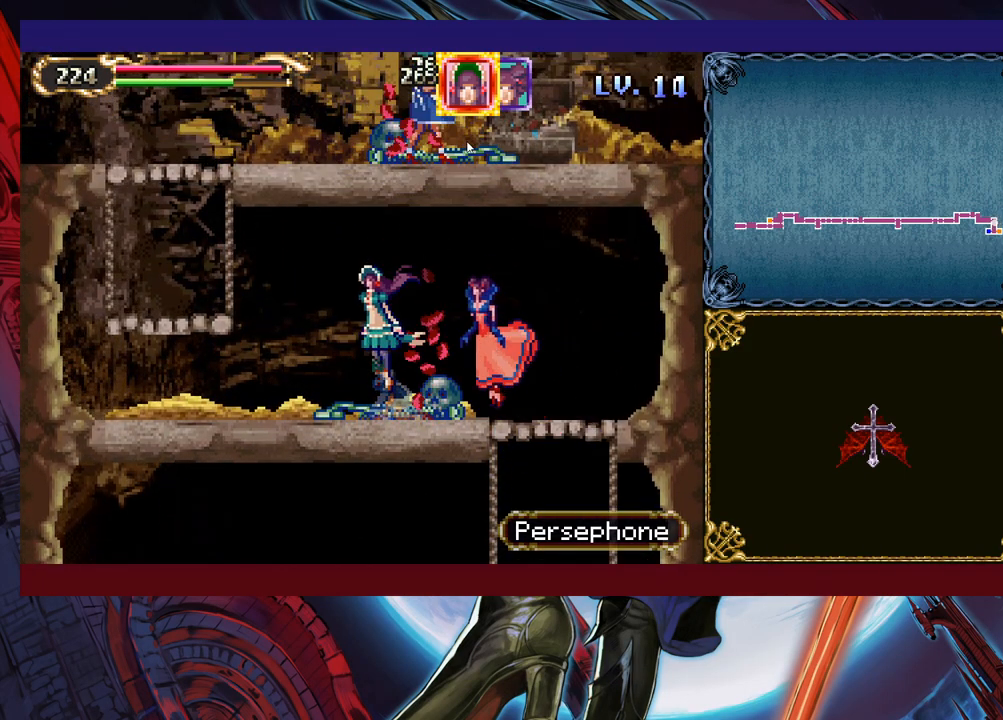
Gameplay with a controller (Xbox layout); each line is a JSON object with the inputs held at the frame after it. "events" lists button and stick changes between this image and that frame as [ms after this image, input, new state], when the widget could be followed in between. Not read: L2 R2.
{"buttons": [], "left_stick": "up-left", "right_stick": "center", "events": [[217, "left_stick", "up-left"]]}
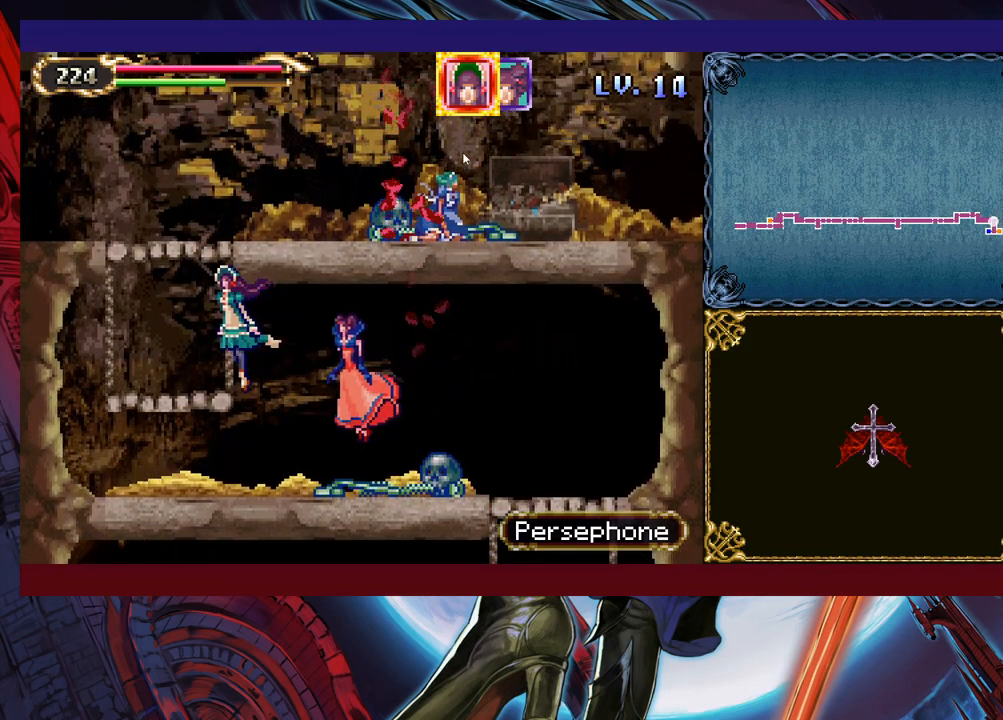
{"buttons": [], "left_stick": "down-left", "right_stick": "center", "events": [[383, "left_stick", "left"], [483, "left_stick", "down-left"]]}
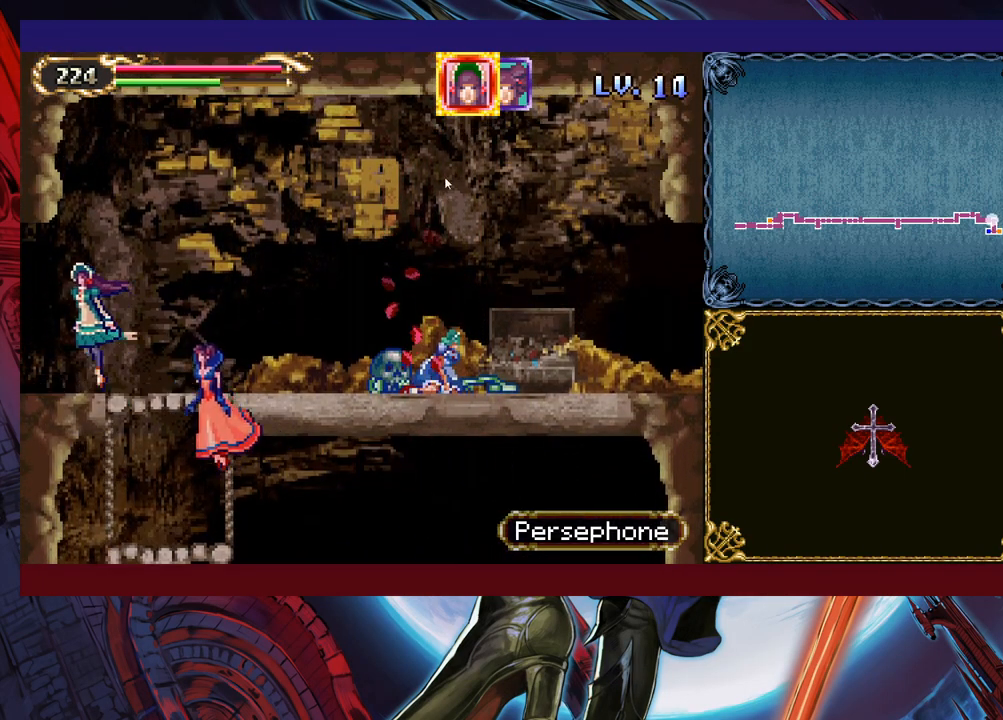
{"buttons": [], "left_stick": "down-left", "right_stick": "center", "events": []}
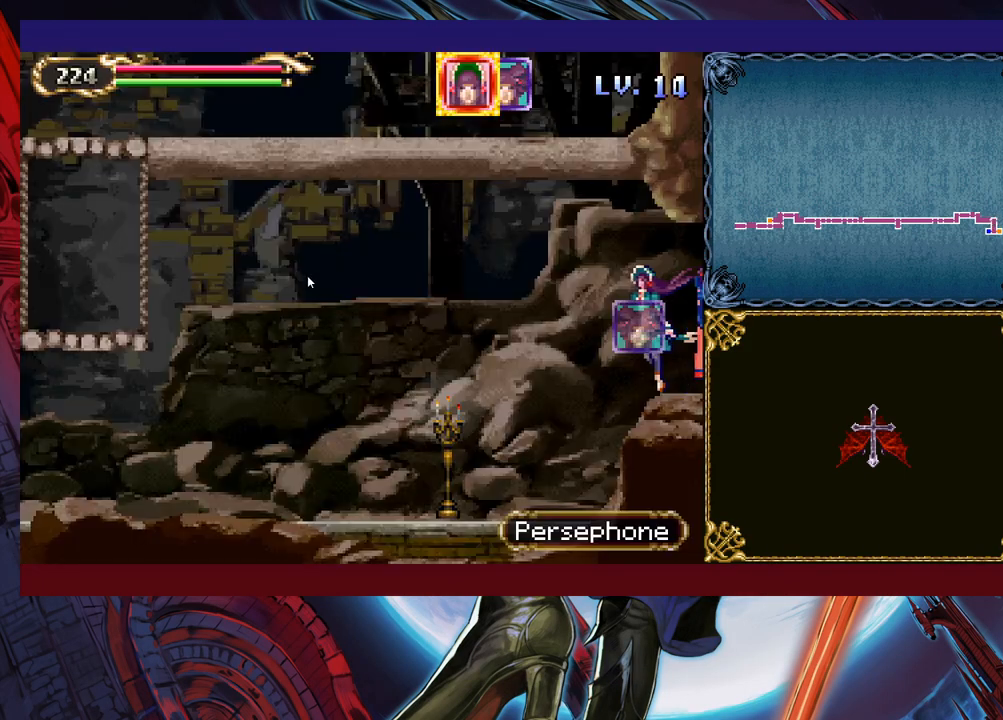
{"buttons": [], "left_stick": "up-left", "right_stick": "center", "events": [[33, "left_stick", "left"], [233, "left_stick", "up-left"]]}
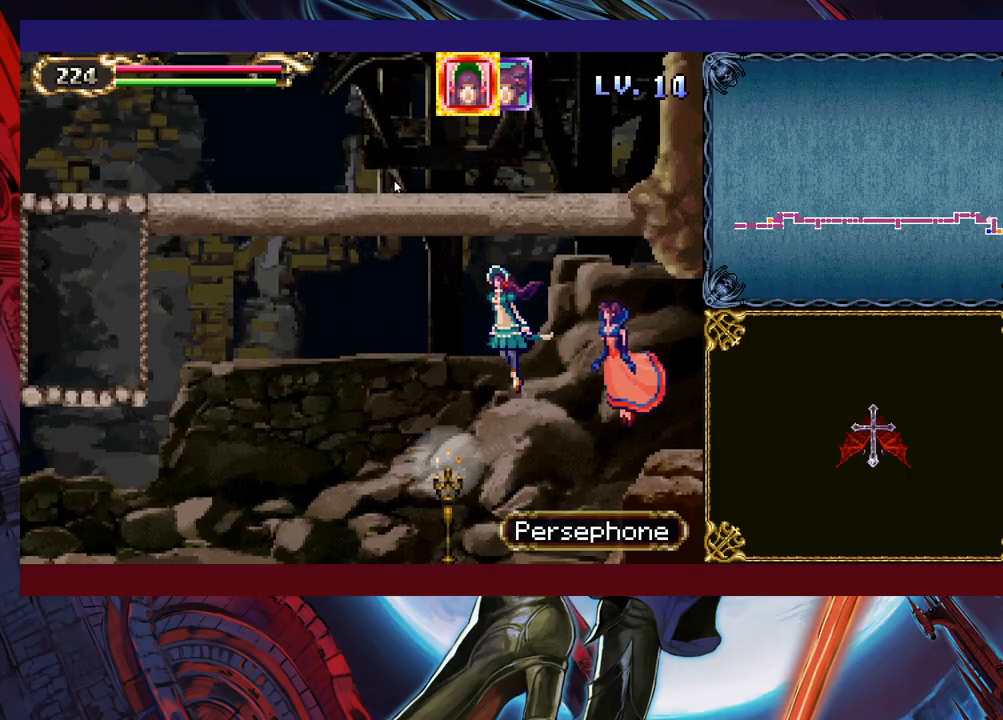
{"buttons": [], "left_stick": "up-left", "right_stick": "center", "events": [[183, "left_stick", "left"], [383, "left_stick", "up-left"]]}
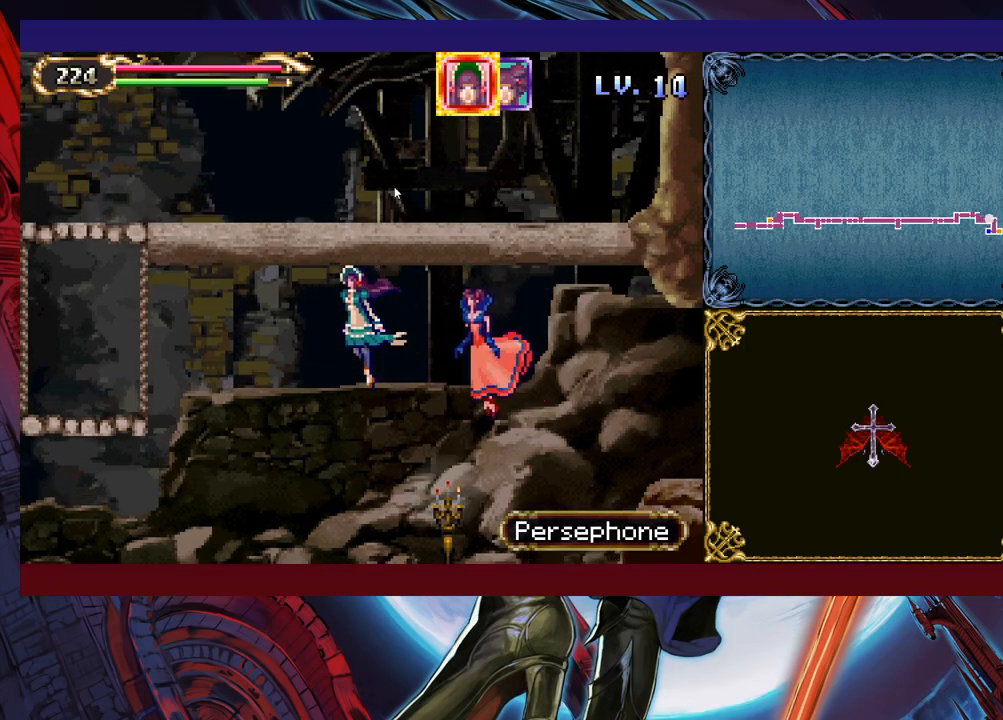
{"buttons": [], "left_stick": "up-left", "right_stick": "center", "events": []}
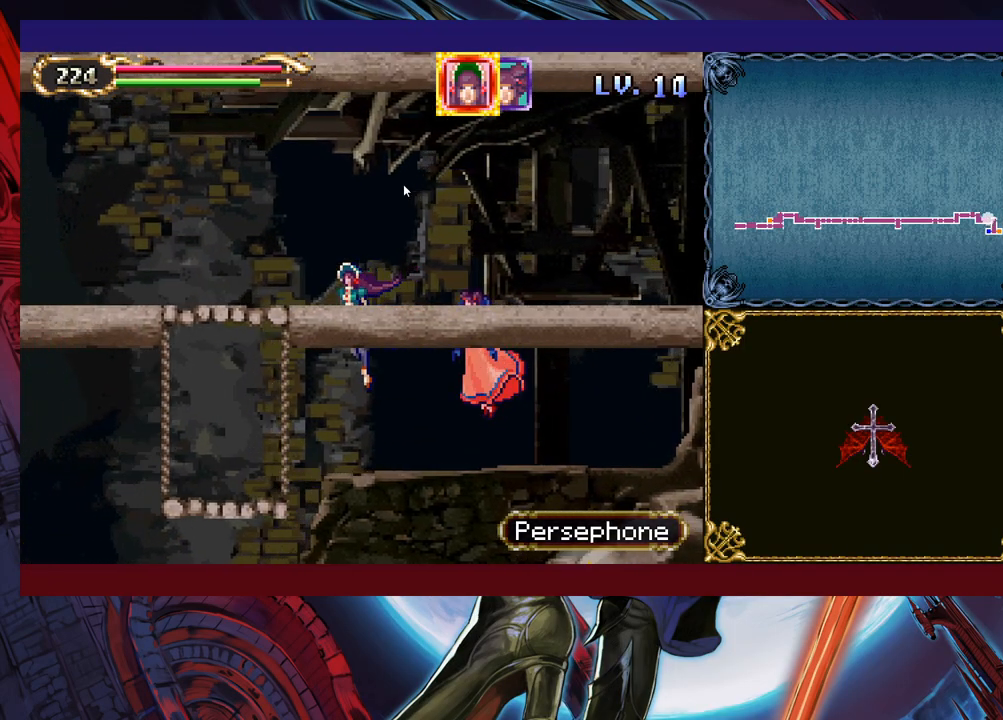
{"buttons": [], "left_stick": "up-left", "right_stick": "center", "events": []}
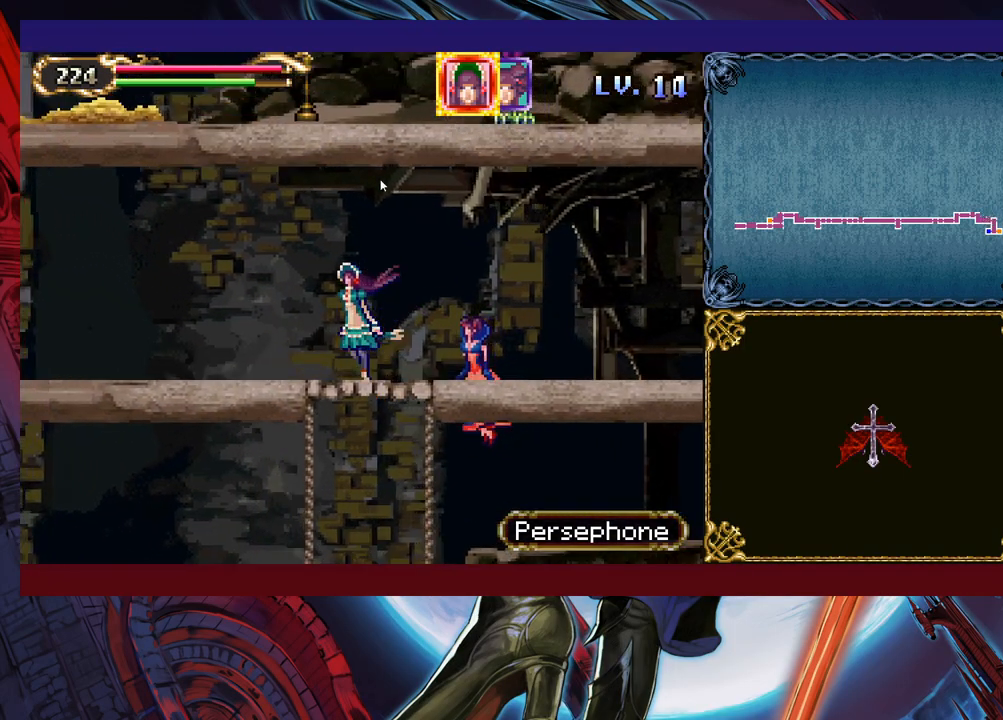
{"buttons": [], "left_stick": "left", "right_stick": "center", "events": [[283, "left_stick", "left"]]}
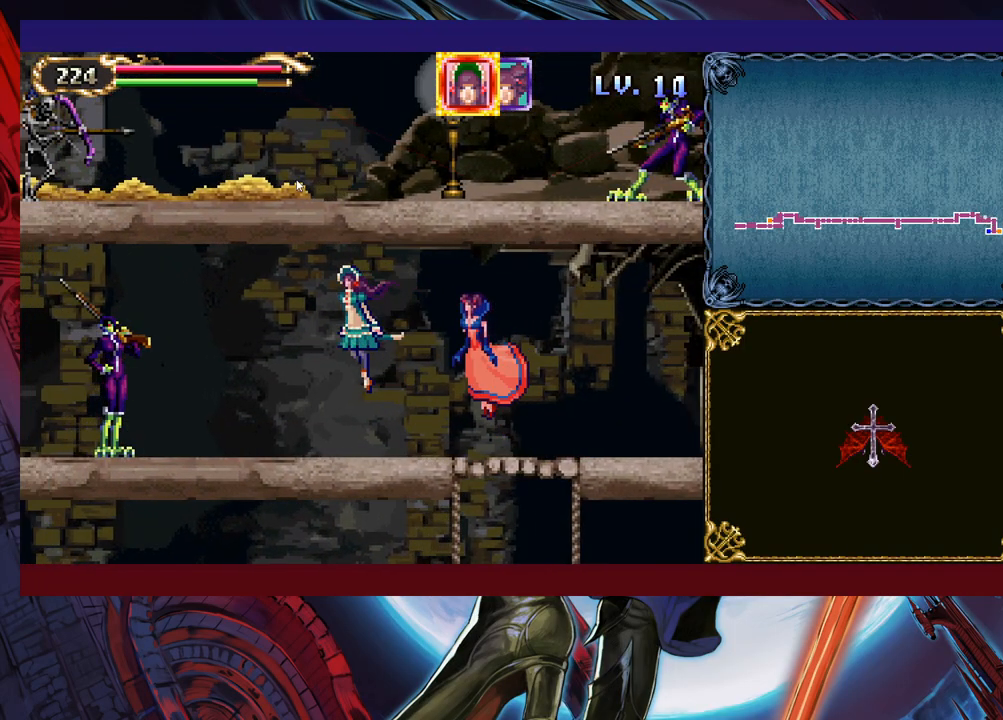
{"buttons": [], "left_stick": "up-left", "right_stick": "center", "events": [[467, "left_stick", "up-left"]]}
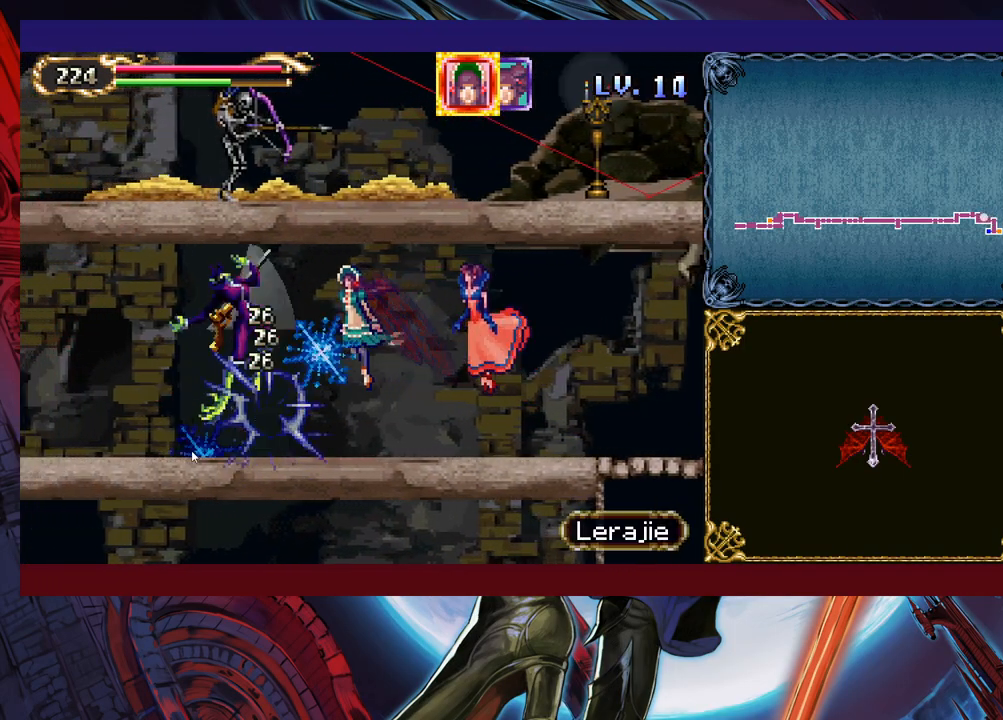
{"buttons": [], "left_stick": "left", "right_stick": "center", "events": [[367, "left_stick", "left"]]}
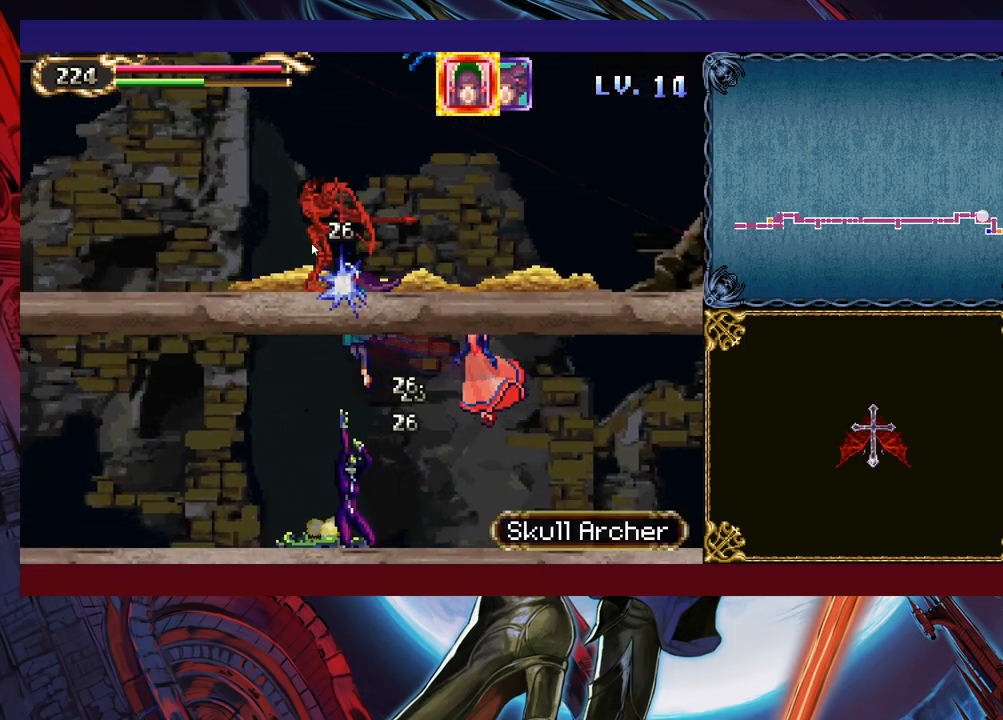
{"buttons": [], "left_stick": "left", "right_stick": "center", "events": []}
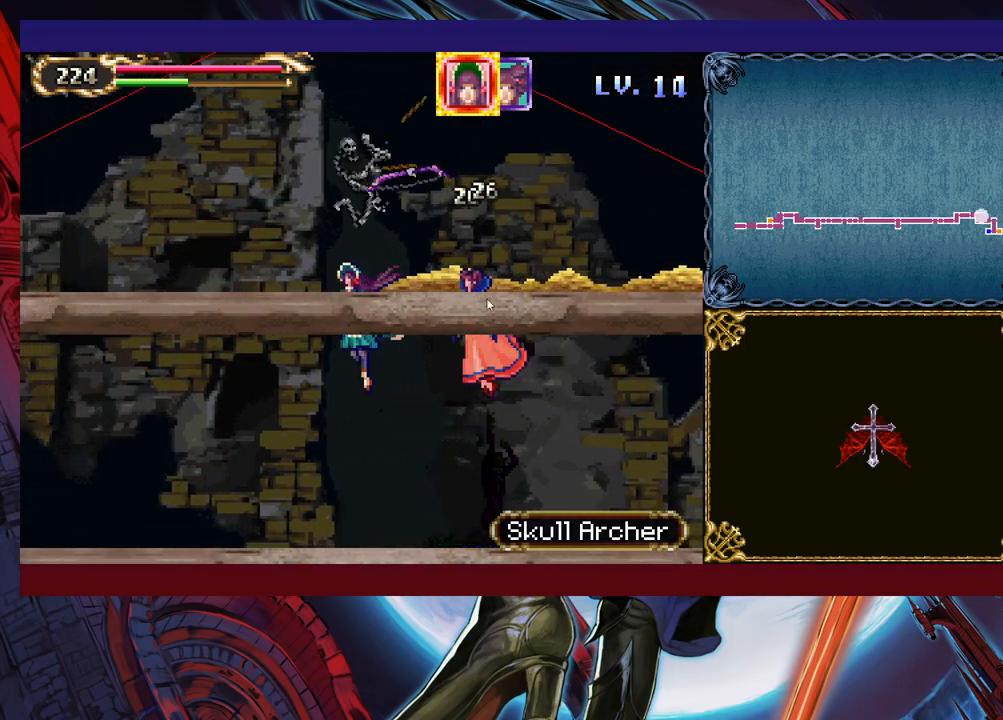
{"buttons": [], "left_stick": "left", "right_stick": "center", "events": []}
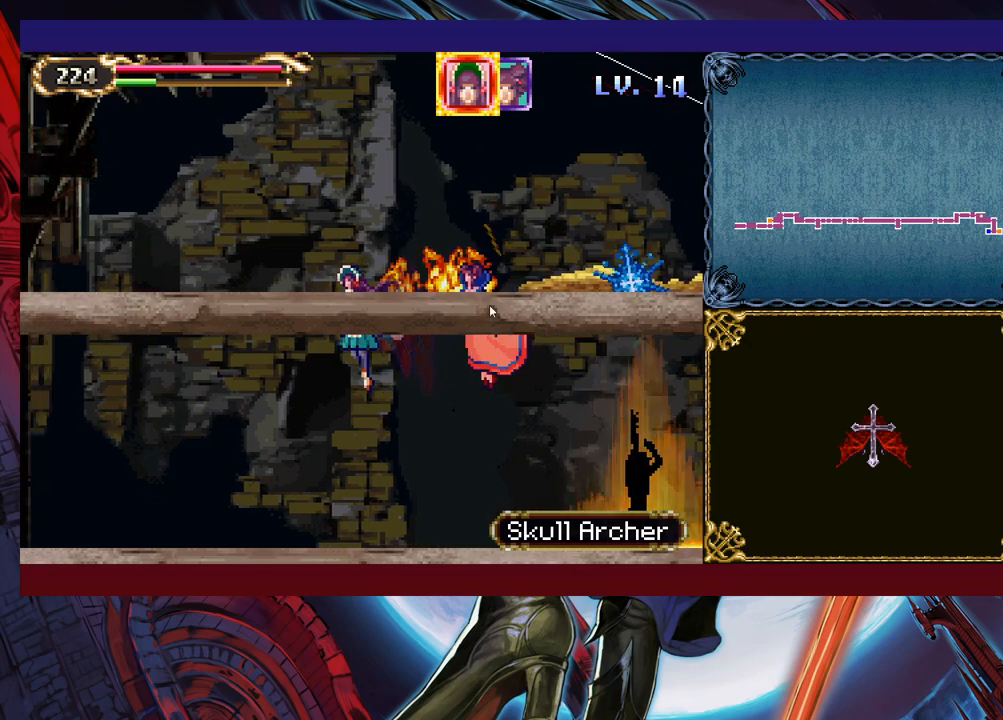
{"buttons": [], "left_stick": "left", "right_stick": "center", "events": []}
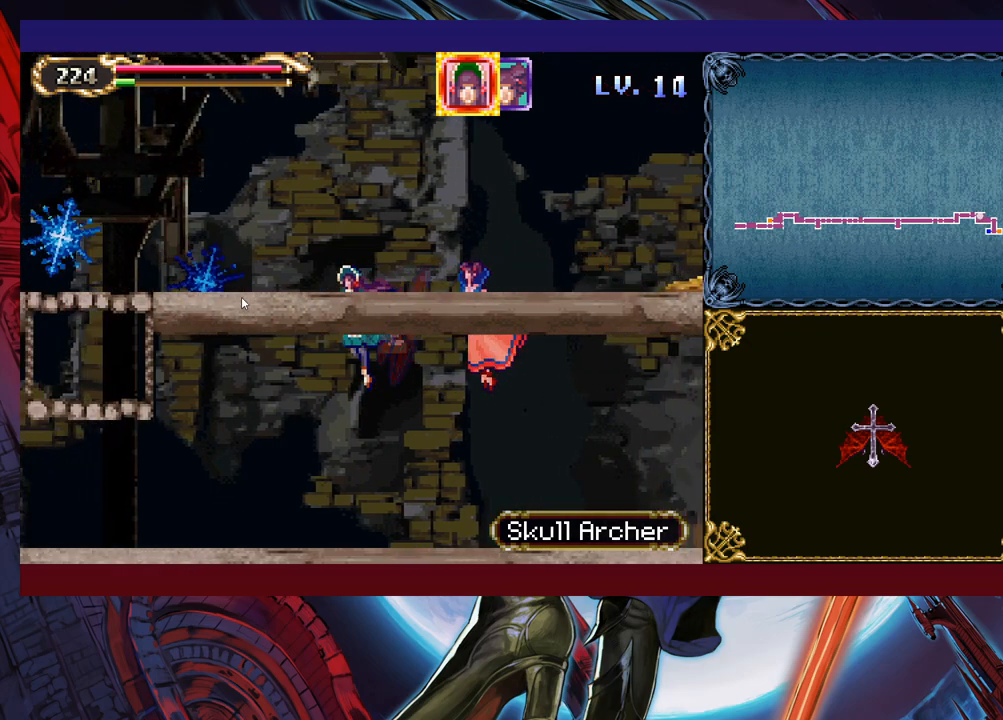
{"buttons": [], "left_stick": "left", "right_stick": "center", "events": []}
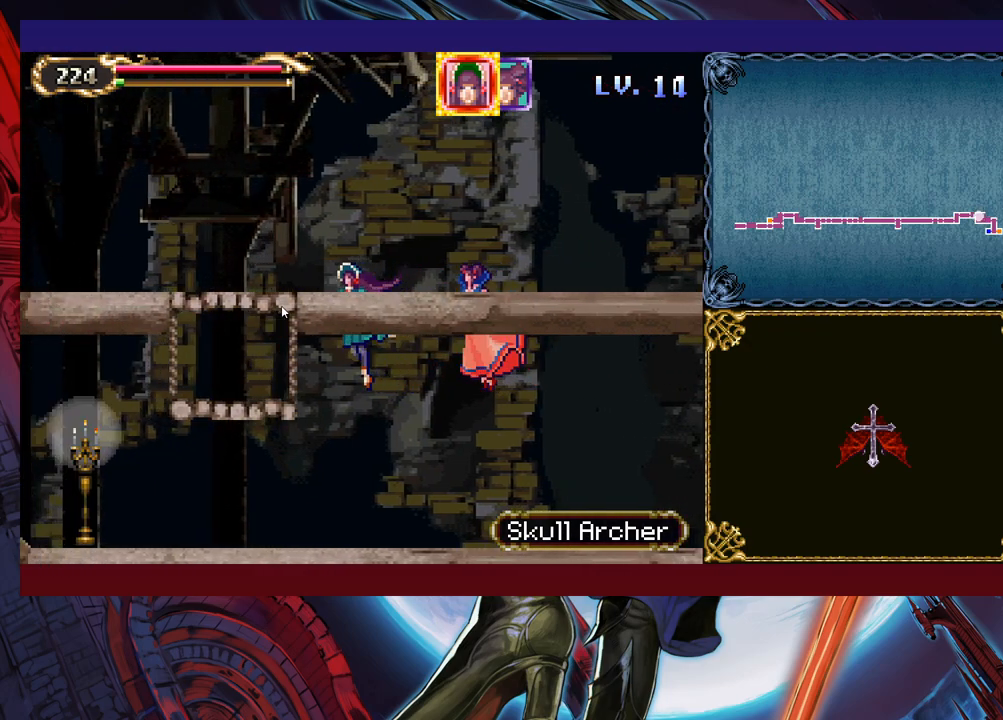
{"buttons": [], "left_stick": "up-left", "right_stick": "center", "events": [[183, "left_stick", "up-left"]]}
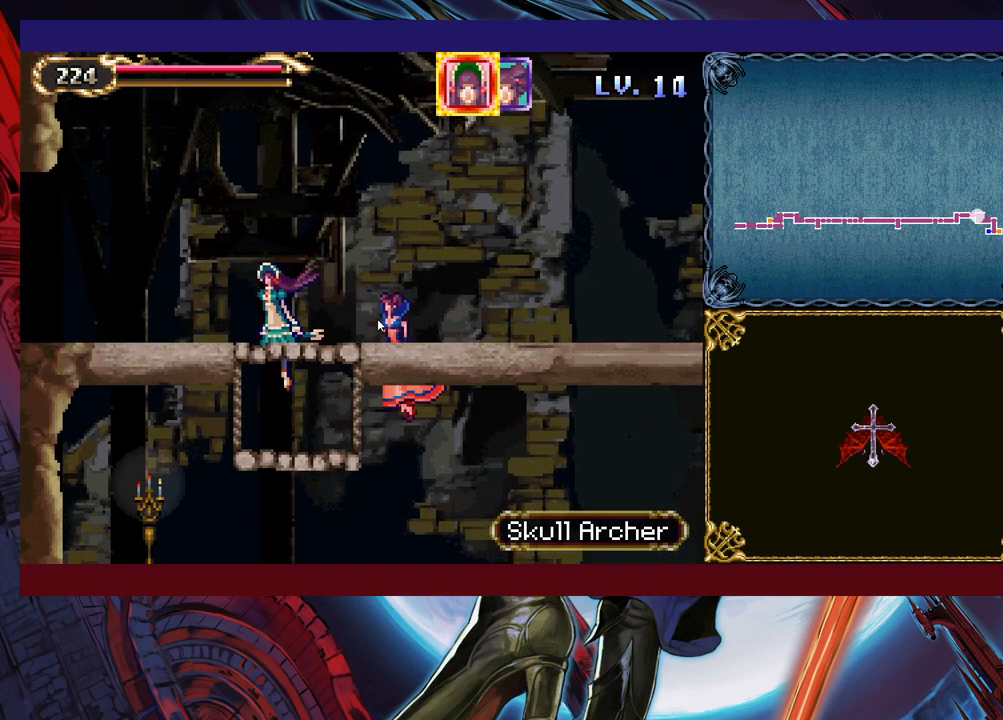
{"buttons": [], "left_stick": "up-right", "right_stick": "center", "events": [[133, "left_stick", "left"], [383, "left_stick", "up"], [483, "left_stick", "up-right"]]}
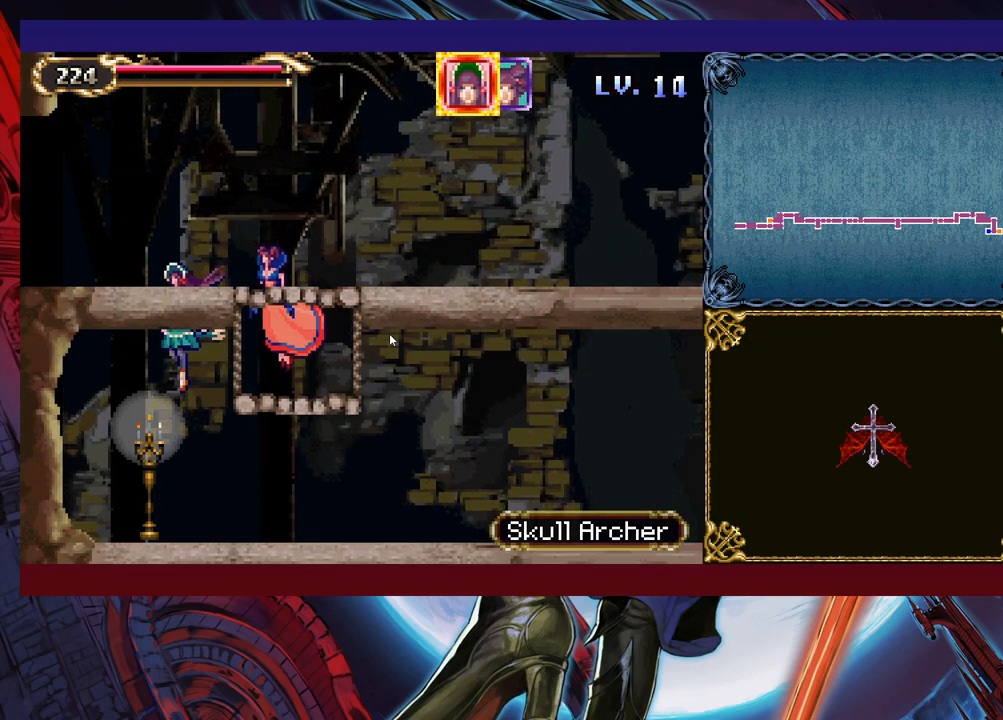
{"buttons": [], "left_stick": "down", "right_stick": "center", "events": [[133, "left_stick", "down-right"], [317, "left_stick", "down"]]}
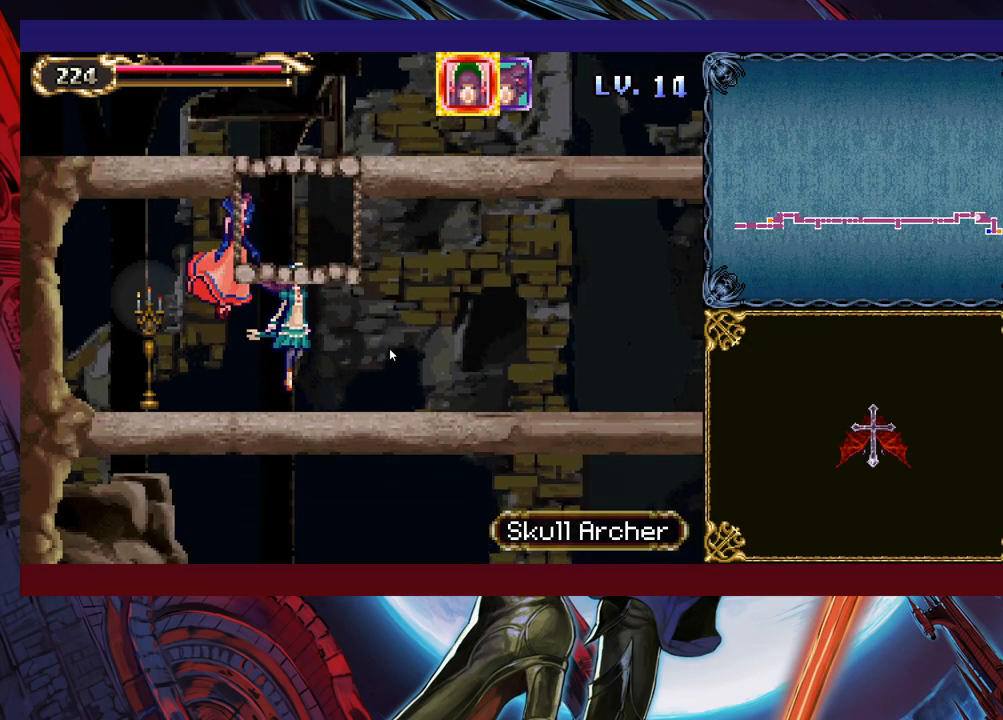
{"buttons": [], "left_stick": "up", "right_stick": "center", "events": [[167, "left_stick", "center"], [217, "left_stick", "up"]]}
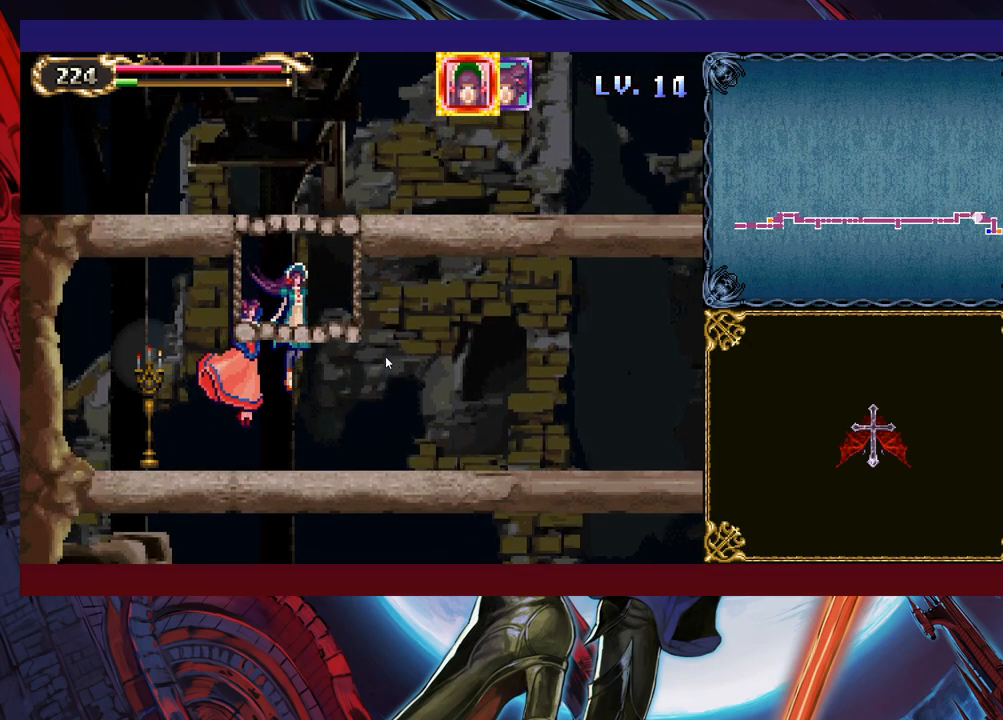
{"buttons": [], "left_stick": "up", "right_stick": "center", "events": []}
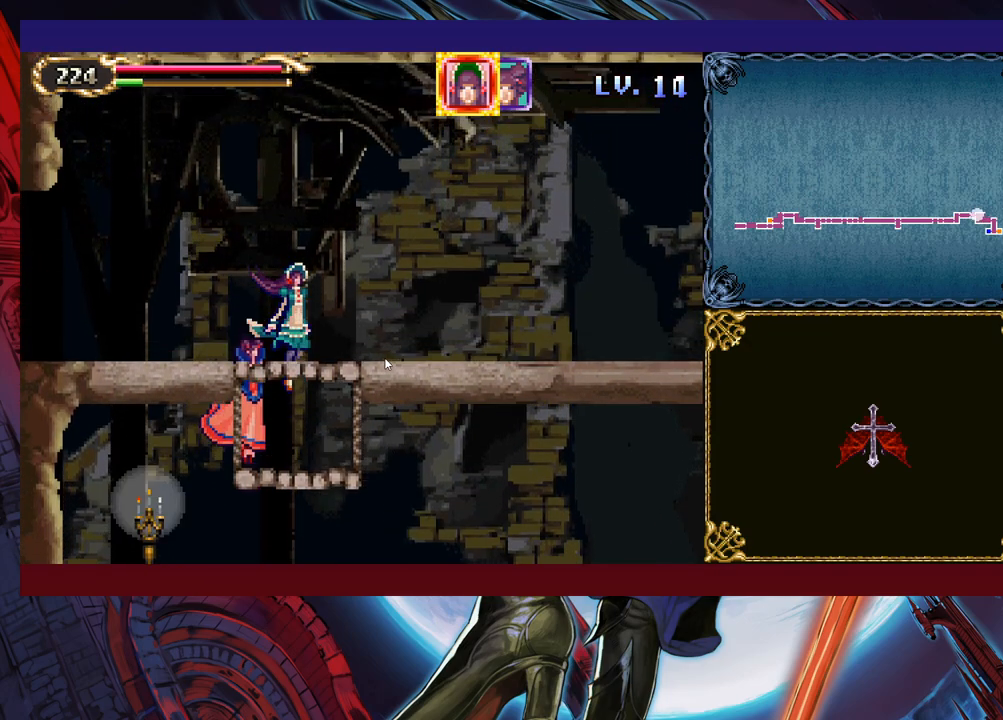
{"buttons": [], "left_stick": "down-left", "right_stick": "center", "events": [[133, "left_stick", "left"], [183, "left_stick", "down-left"]]}
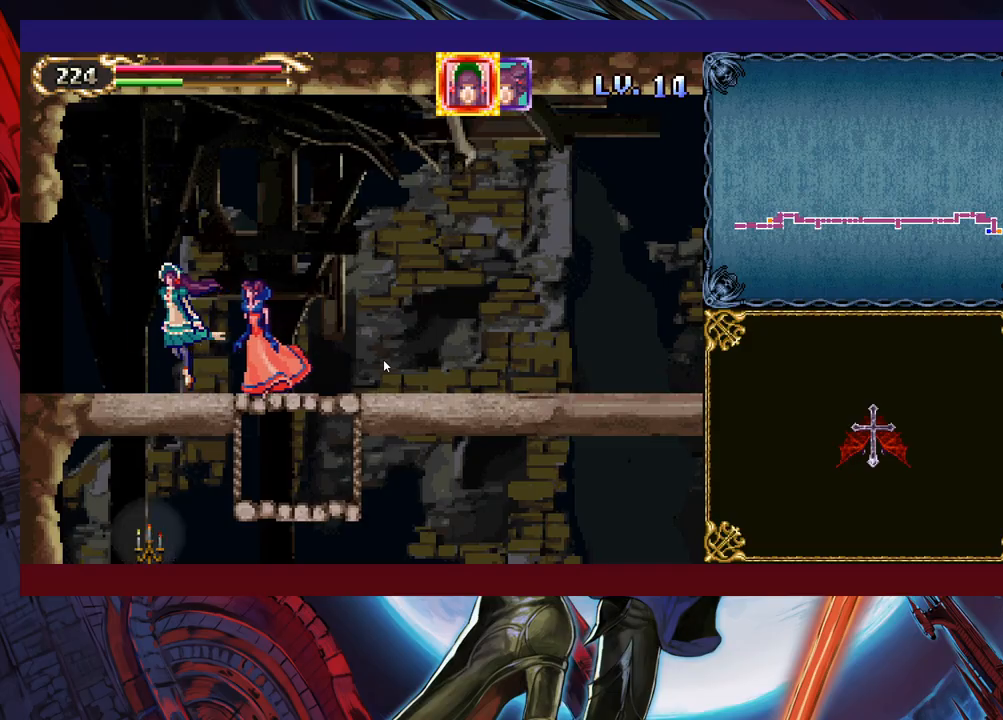
{"buttons": [], "left_stick": "down-left", "right_stick": "center", "events": []}
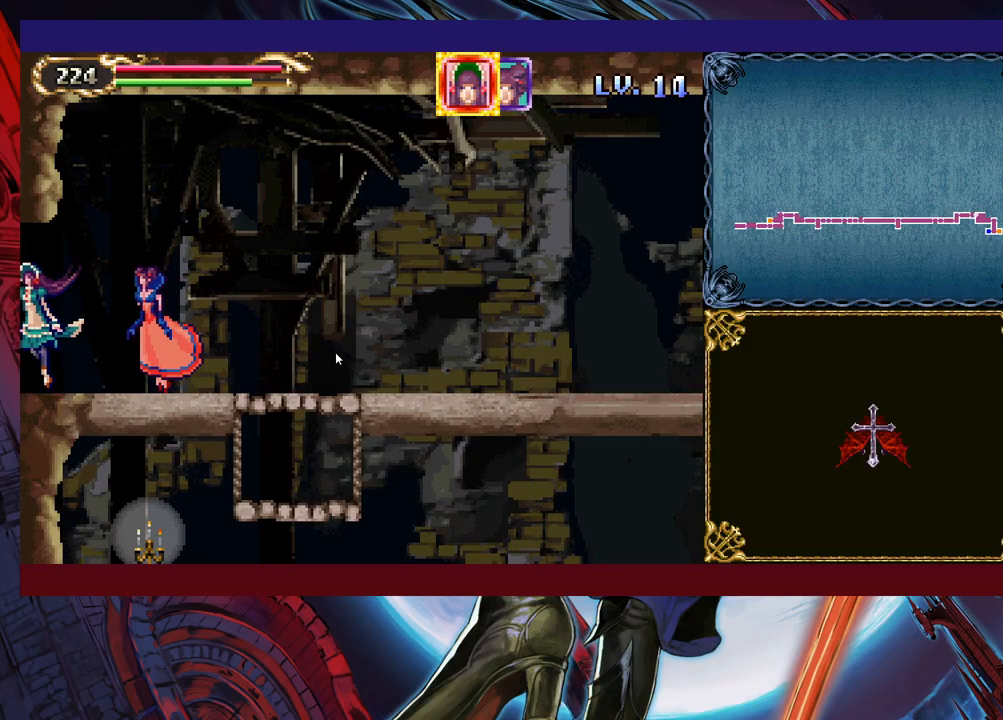
{"buttons": [], "left_stick": "left", "right_stick": "center", "events": [[283, "left_stick", "left"]]}
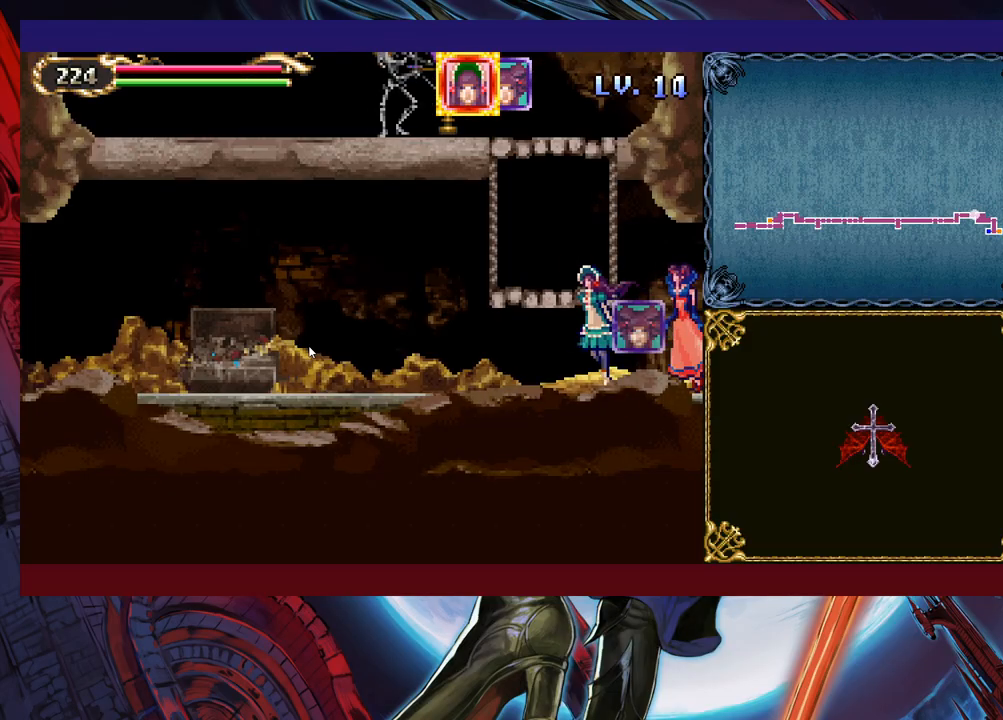
{"buttons": [], "left_stick": "up", "right_stick": "center", "events": [[233, "left_stick", "up"]]}
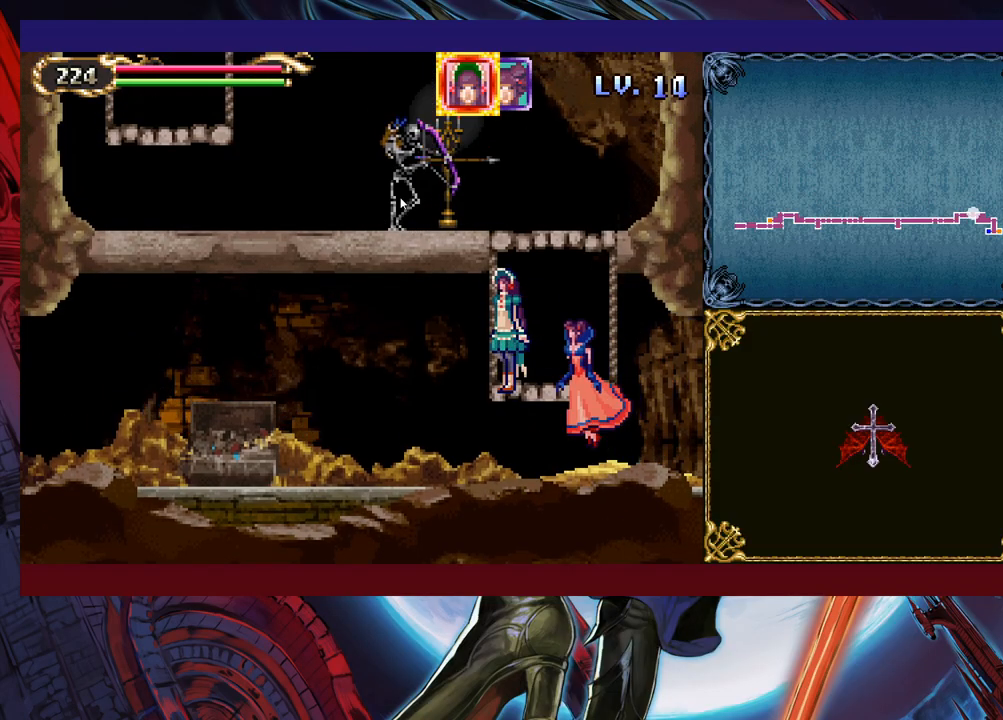
{"buttons": [], "left_stick": "up", "right_stick": "center", "events": []}
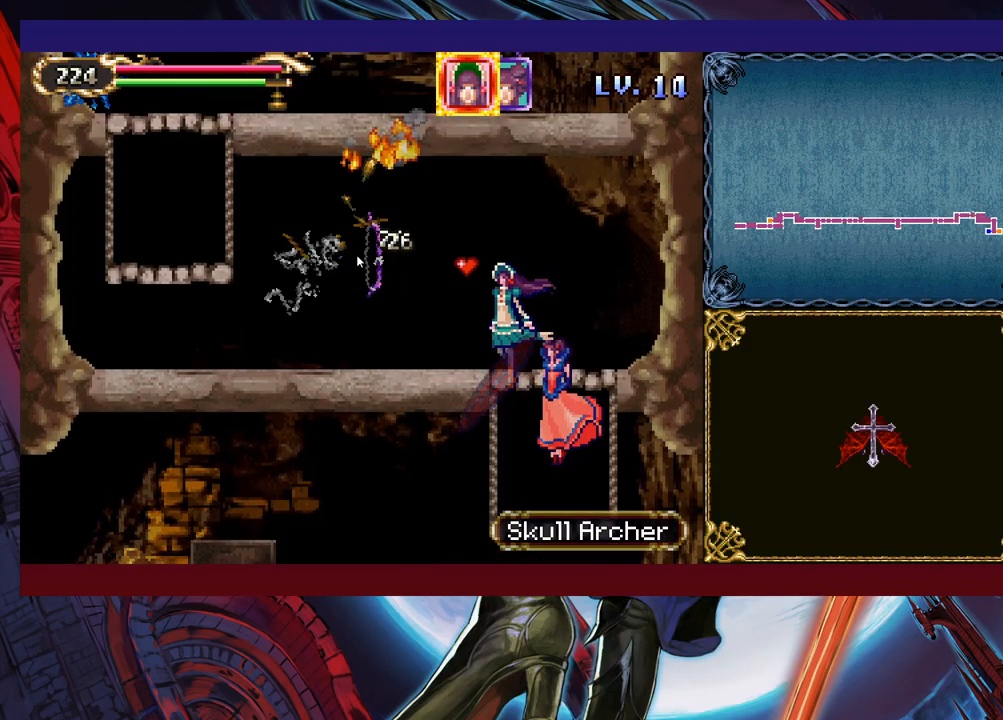
{"buttons": [], "left_stick": "left", "right_stick": "center", "events": [[17, "left_stick", "up-left"], [117, "left_stick", "left"]]}
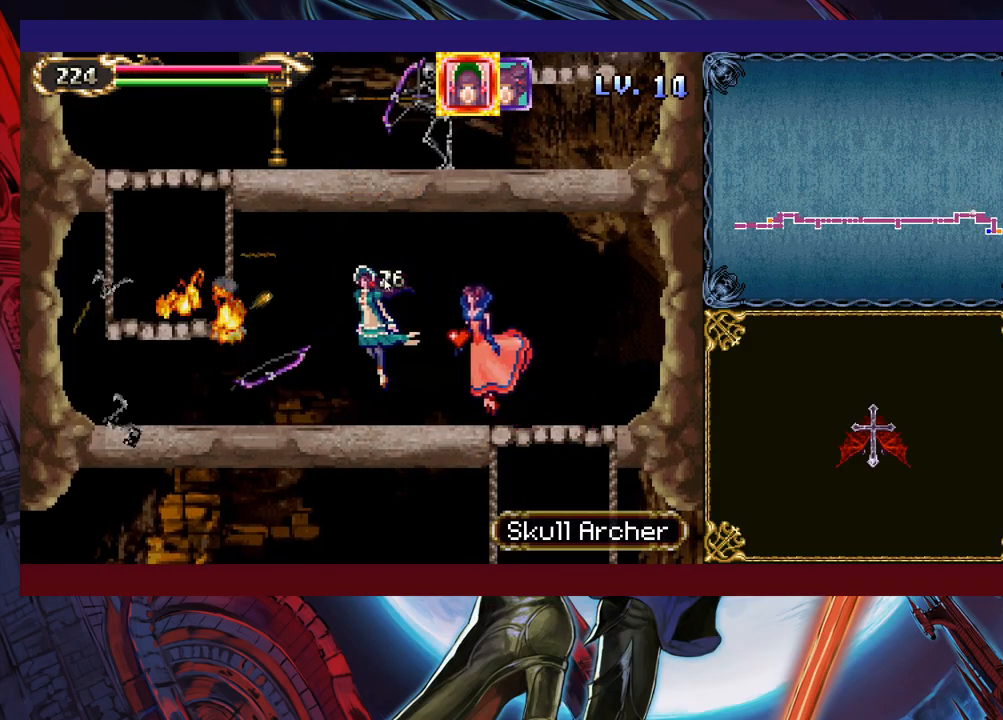
{"buttons": [], "left_stick": "up-left", "right_stick": "center", "events": [[383, "left_stick", "up-left"]]}
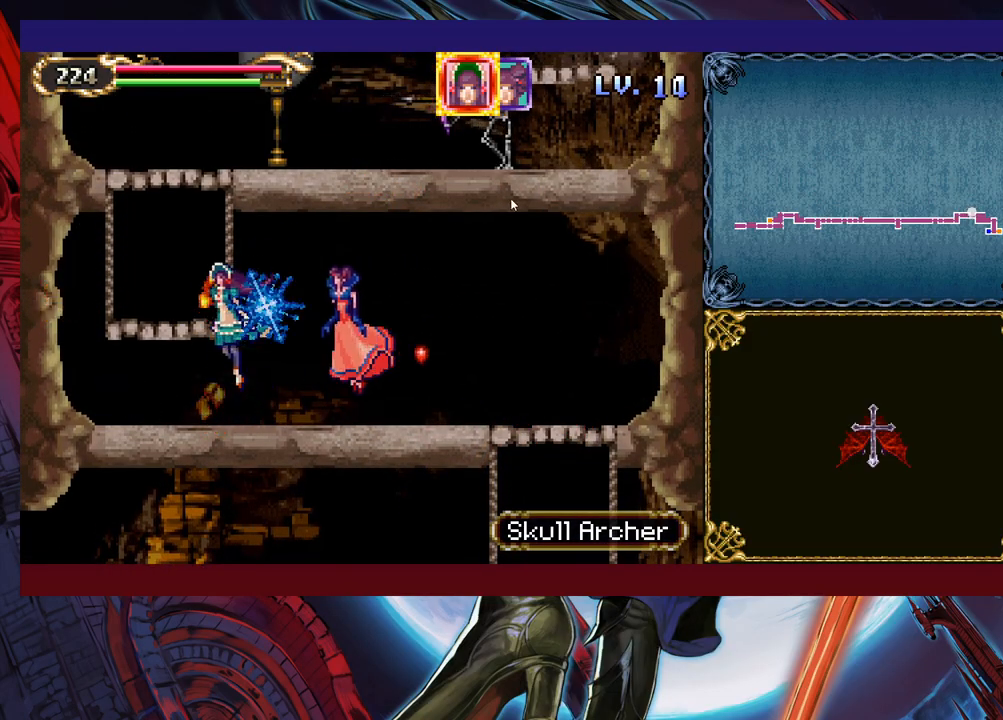
{"buttons": [], "left_stick": "up", "right_stick": "center", "events": [[483, "left_stick", "up"]]}
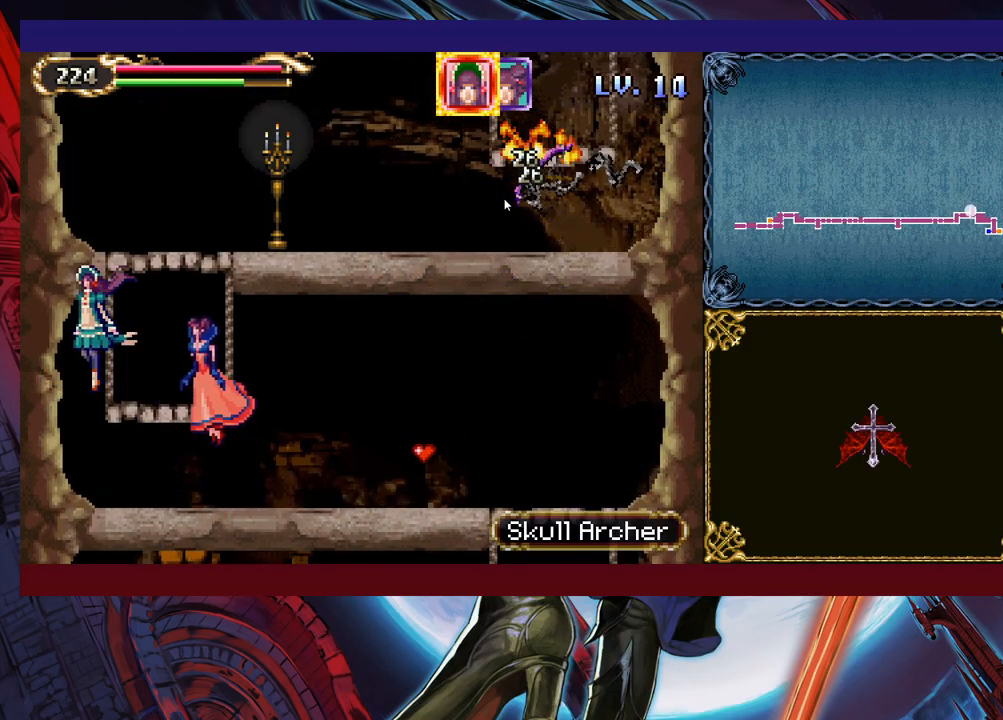
{"buttons": [], "left_stick": "up-right", "right_stick": "center", "events": [[133, "left_stick", "up-right"]]}
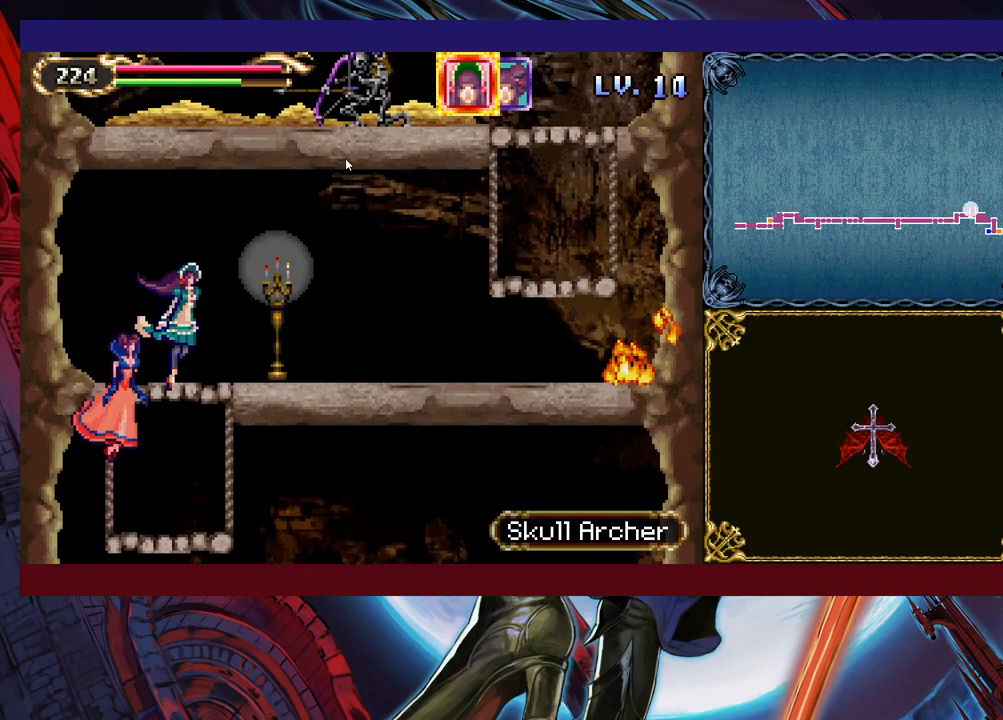
{"buttons": [], "left_stick": "right", "right_stick": "center", "events": [[117, "left_stick", "right"]]}
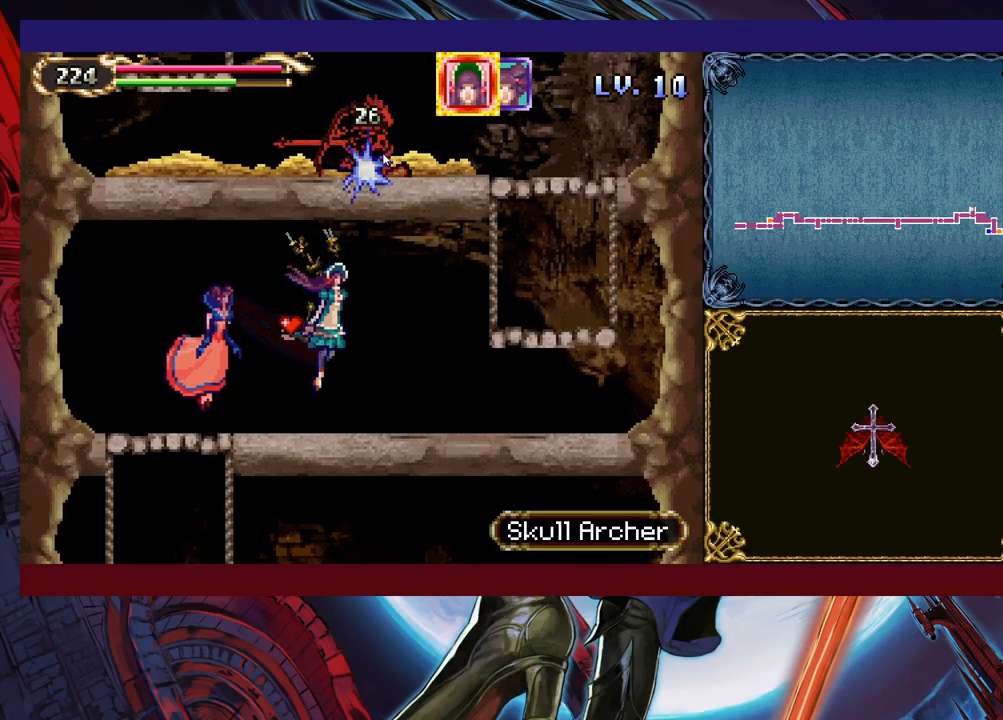
{"buttons": [], "left_stick": "up-right", "right_stick": "center", "events": [[383, "left_stick", "up-right"]]}